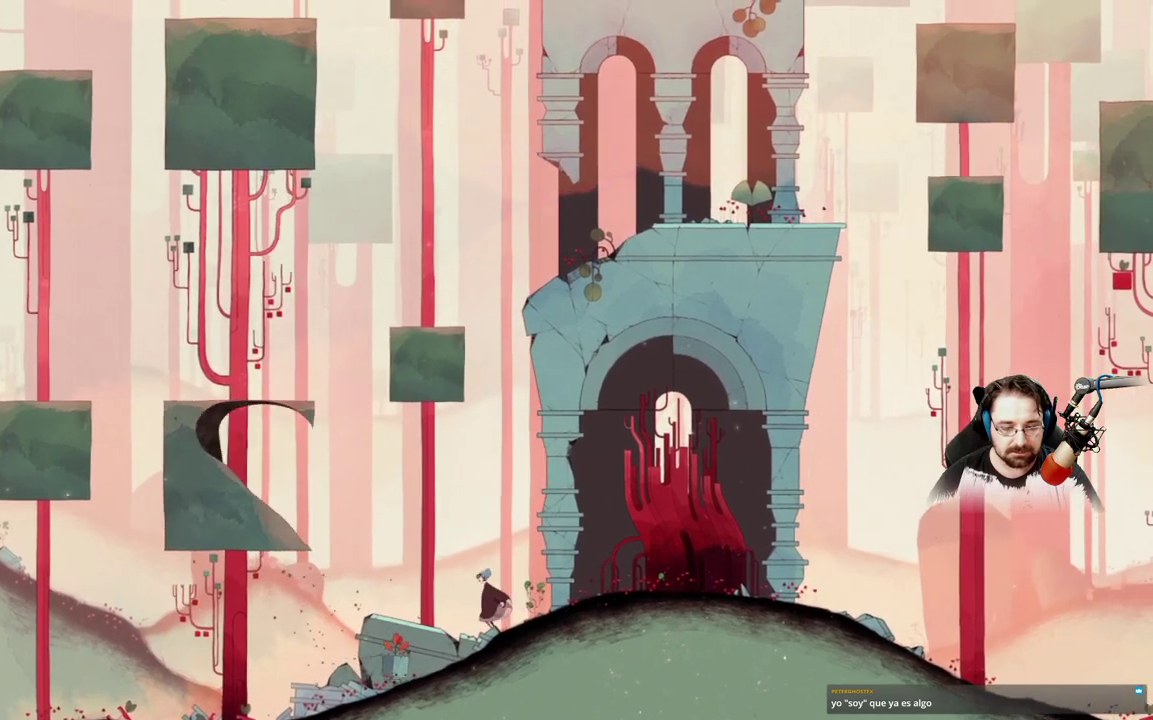
Gameplay with a controller (Xbox layout); each line is a JSON object with the inputs held at the frame after it. "events" lists button and stick changes between this image and that frame as [ms after this image, input, new state], when the widget could be followed in between.
{"buttons": [], "left_stick": "up-left", "right_stick": "center", "events": []}
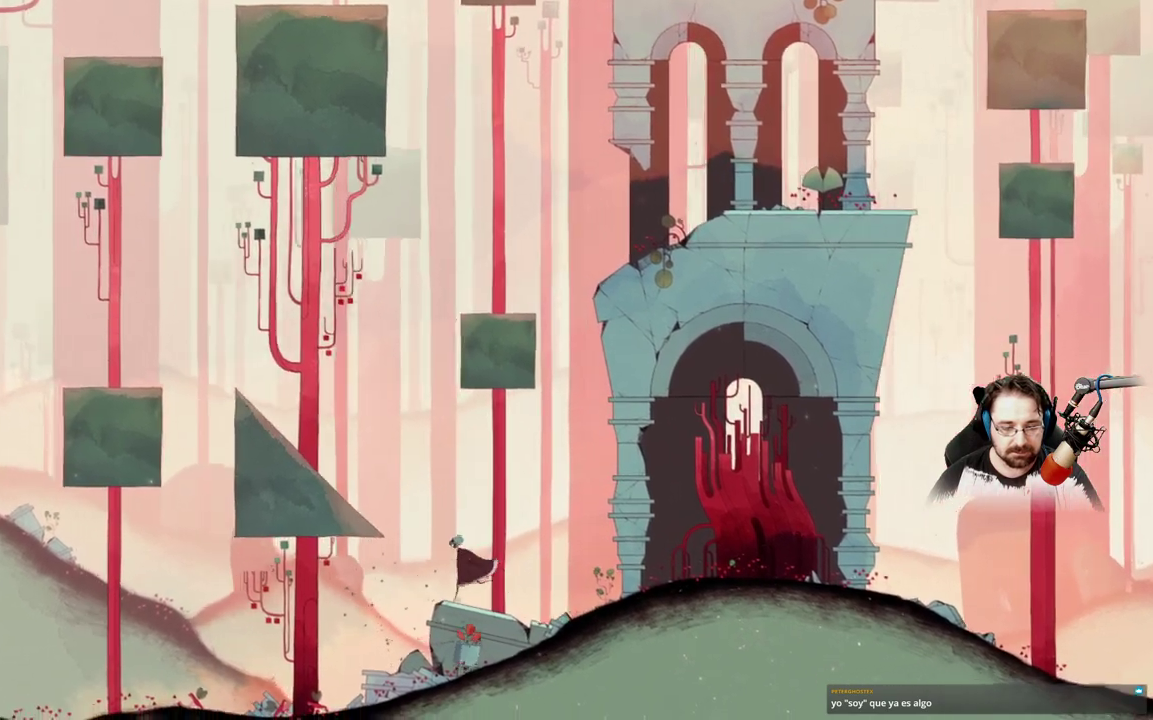
{"buttons": [], "left_stick": "up-left", "right_stick": "center", "events": [[33, "A", "down"], [400, "A", "up"]]}
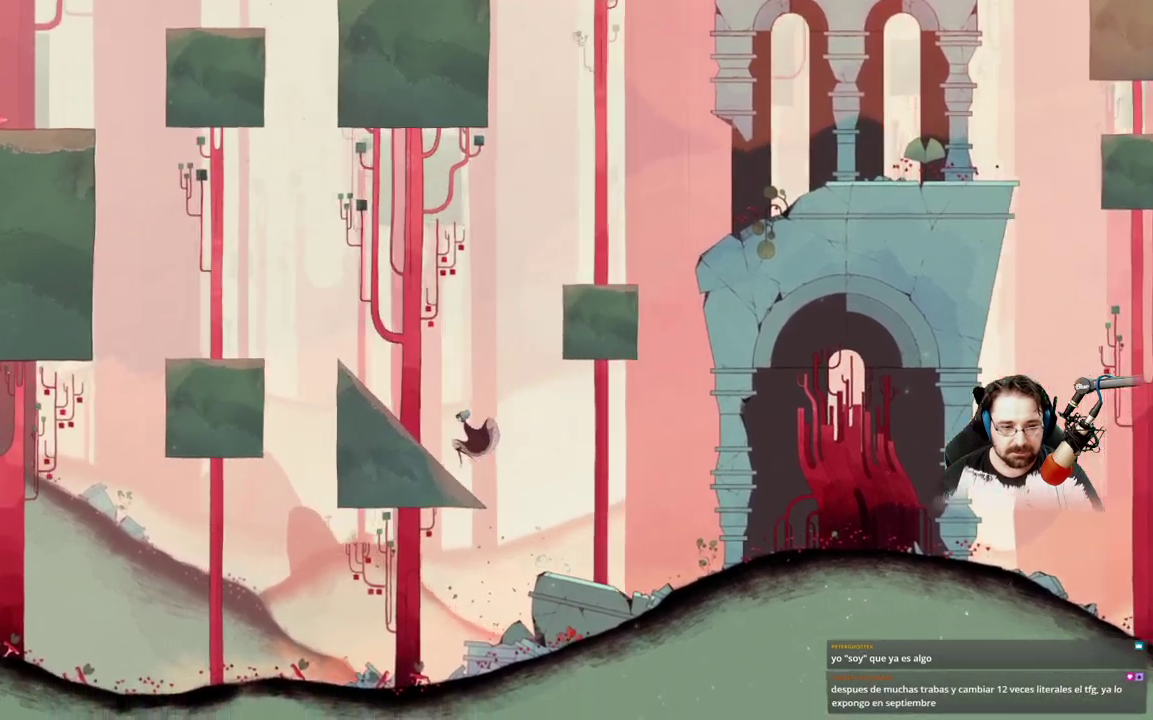
{"buttons": [], "left_stick": "up-left", "right_stick": "center", "events": []}
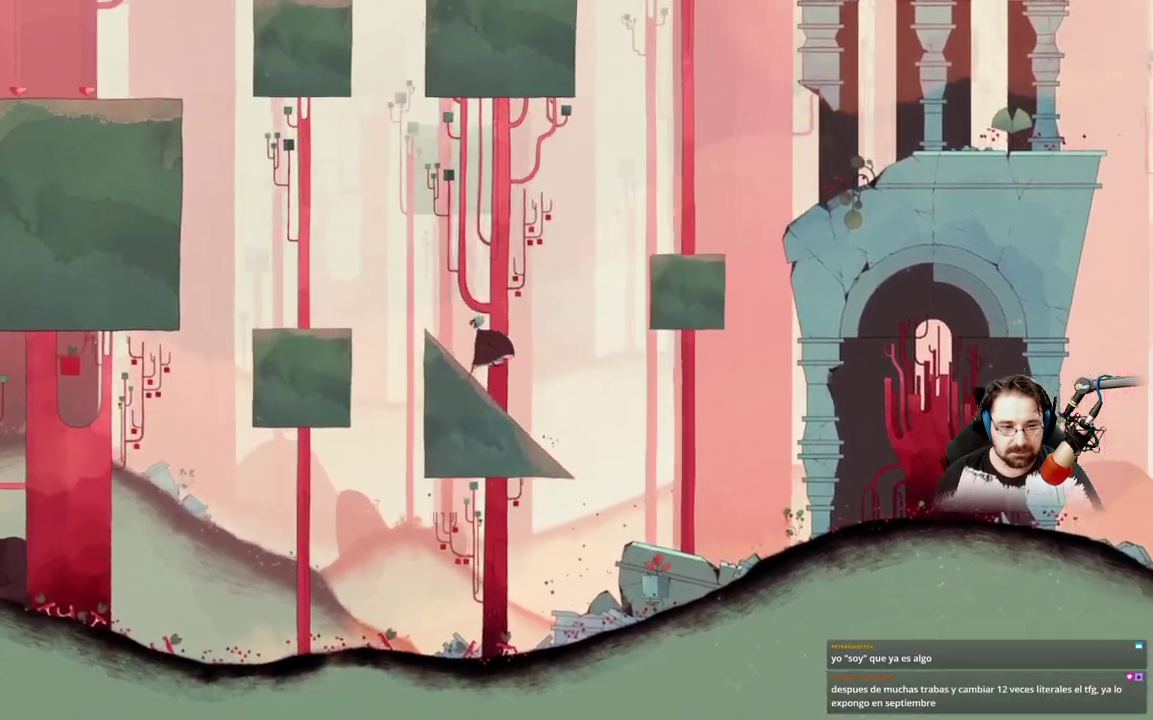
{"buttons": ["A"], "left_stick": "up-left", "right_stick": "center", "events": [[233, "A", "down"]]}
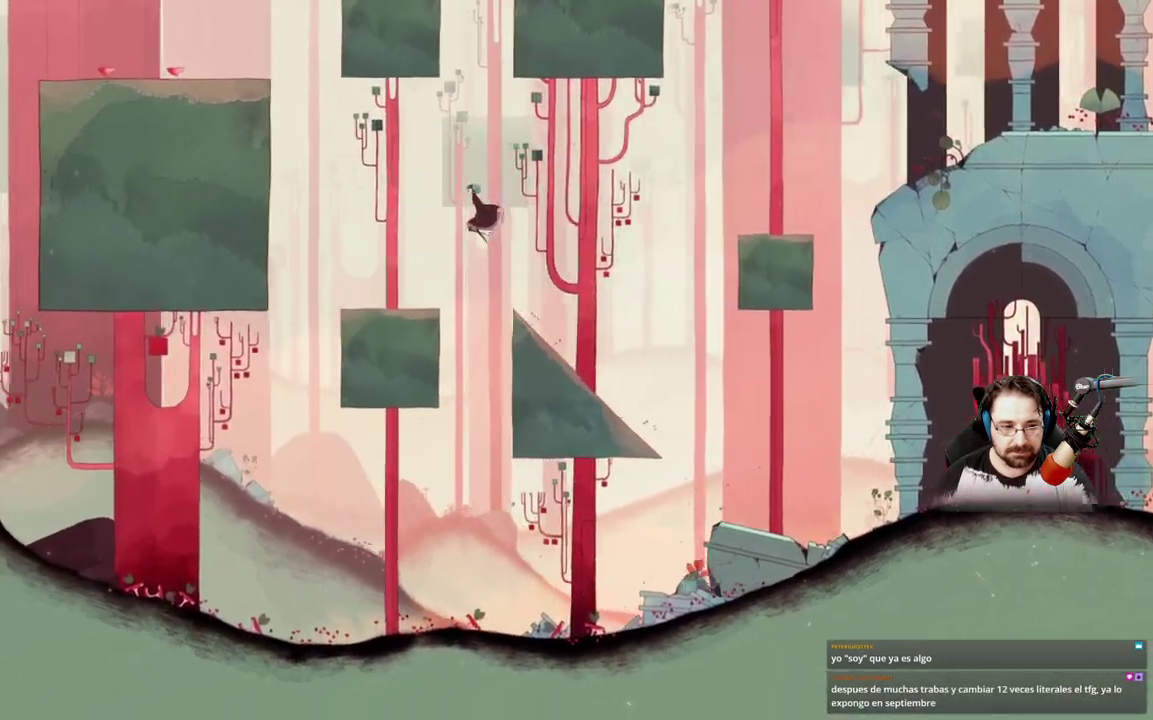
{"buttons": [], "left_stick": "center", "right_stick": "center", "events": [[267, "A", "up"], [367, "left_stick", "center"]]}
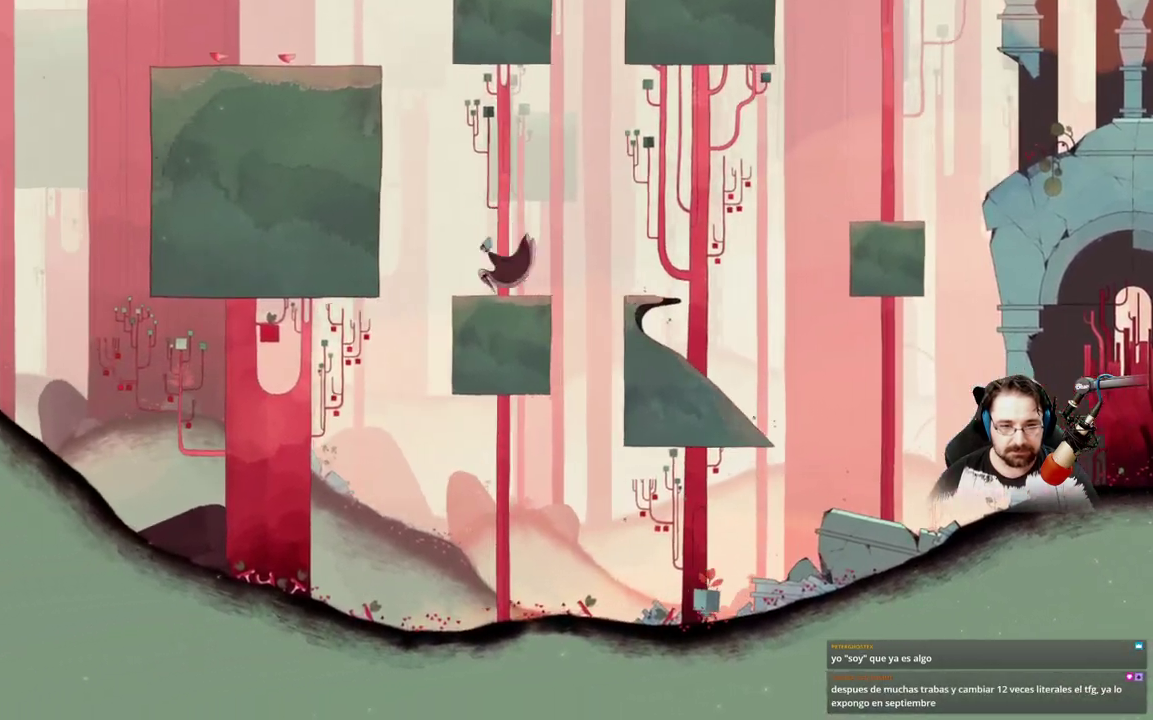
{"buttons": [], "left_stick": "right", "right_stick": "center", "events": [[400, "left_stick", "right"]]}
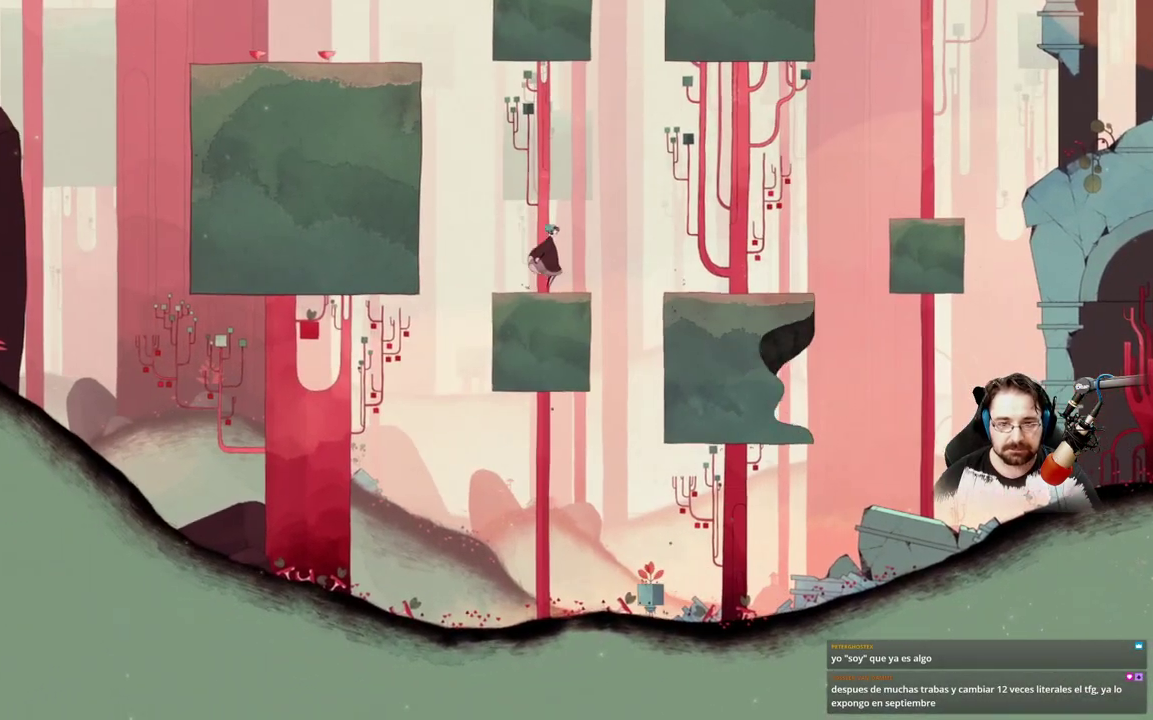
{"buttons": ["A"], "left_stick": "right", "right_stick": "center", "events": [[300, "A", "down"]]}
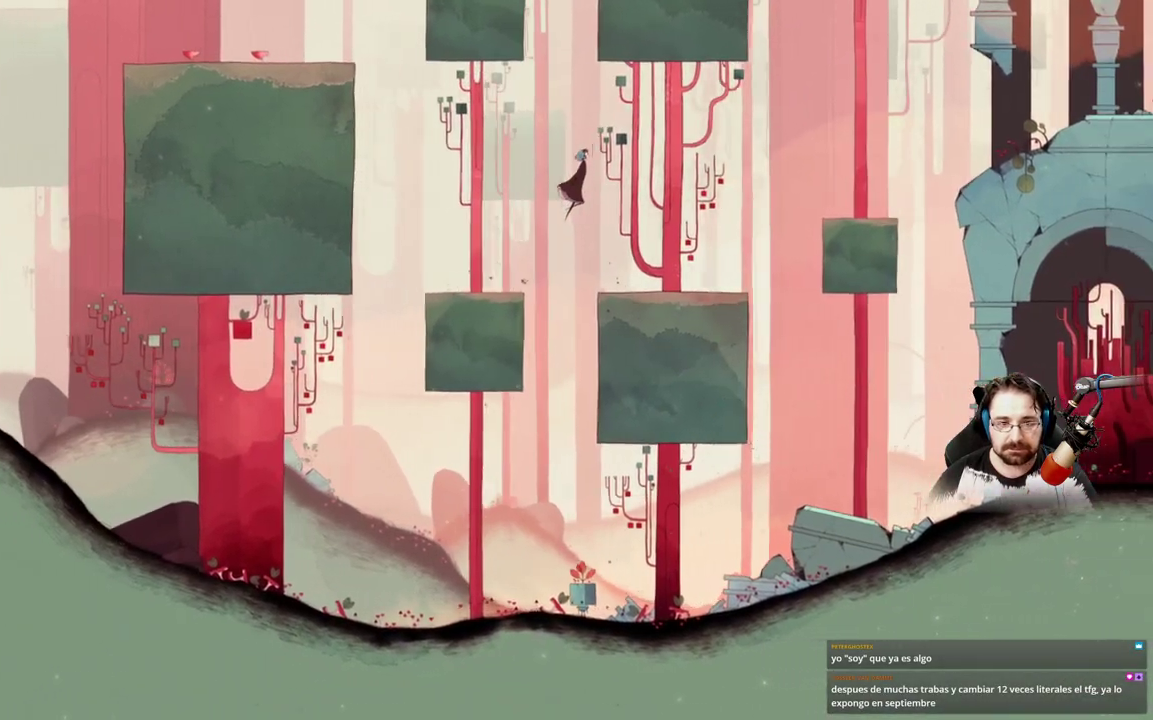
{"buttons": [], "left_stick": "right", "right_stick": "center", "events": [[67, "A", "up"]]}
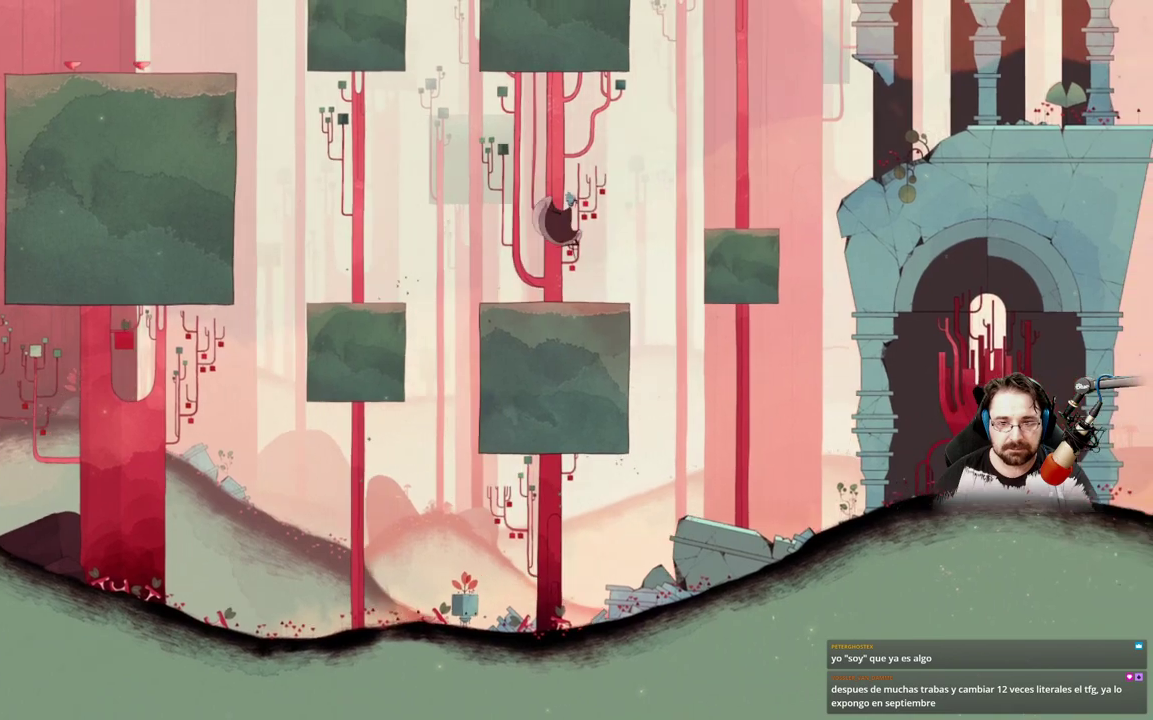
{"buttons": ["A"], "left_stick": "right", "right_stick": "center", "events": [[333, "A", "down"]]}
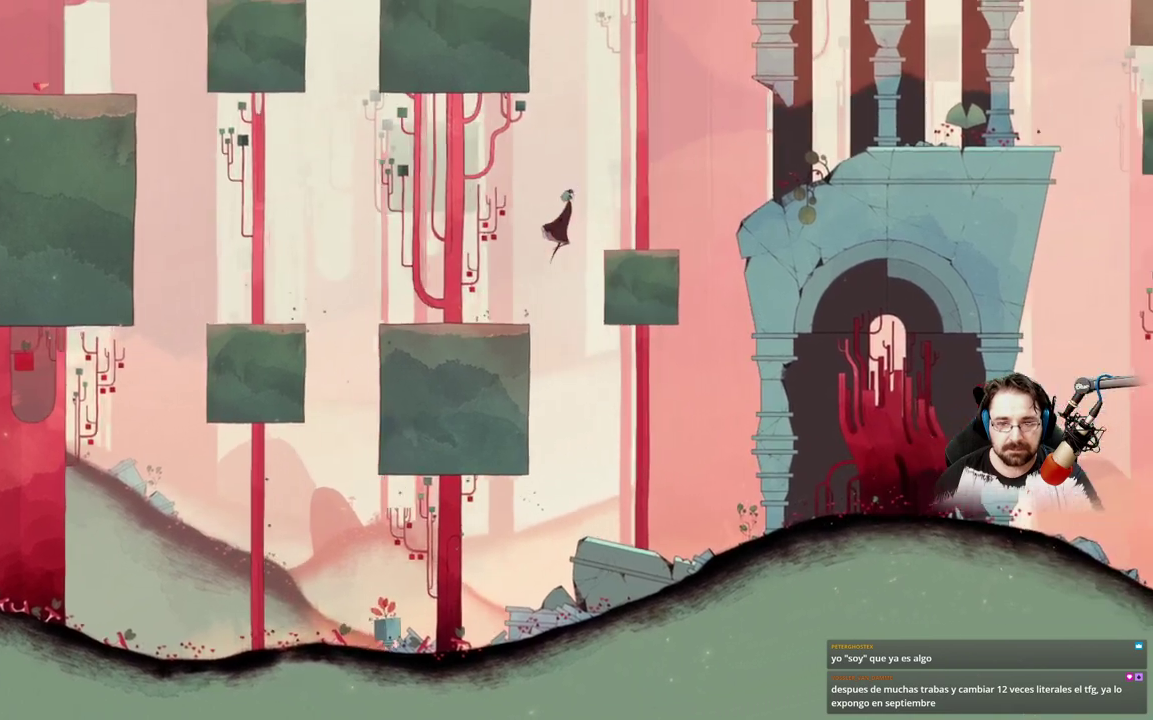
{"buttons": [], "left_stick": "right", "right_stick": "center", "events": [[133, "A", "up"]]}
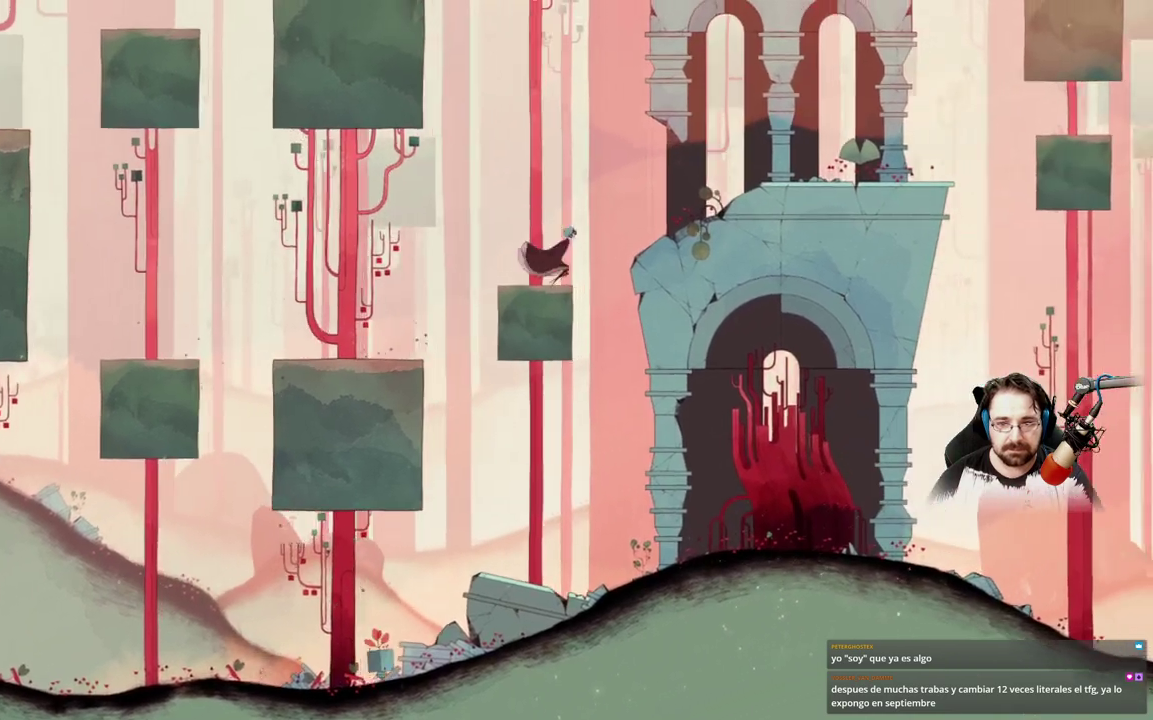
{"buttons": [], "left_stick": "right", "right_stick": "center", "events": [[33, "A", "down"], [367, "A", "up"]]}
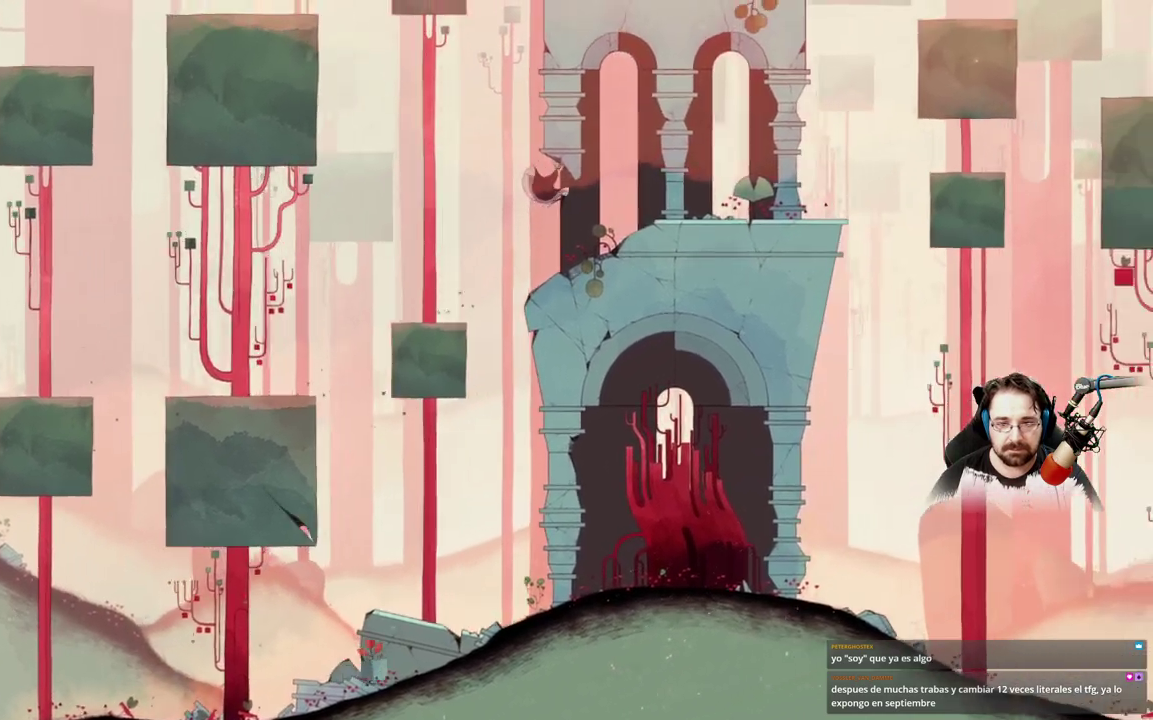
{"buttons": [], "left_stick": "right", "right_stick": "center", "events": []}
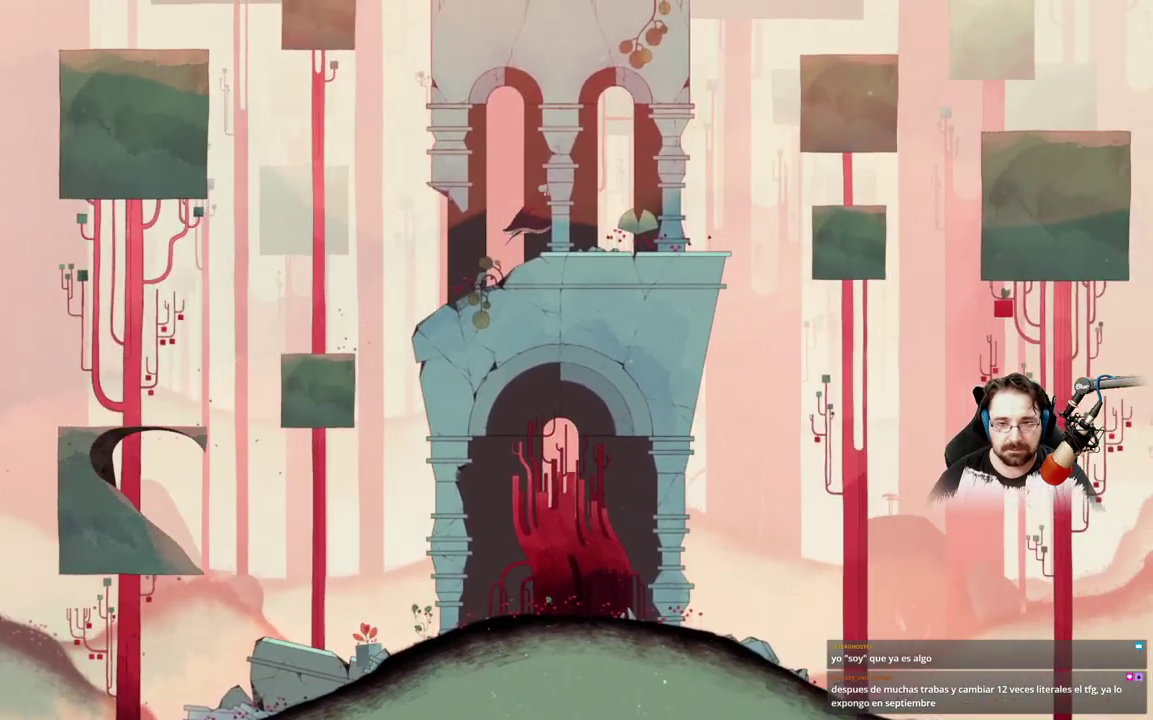
{"buttons": [], "left_stick": "center", "right_stick": "center", "events": [[500, "left_stick", "center"]]}
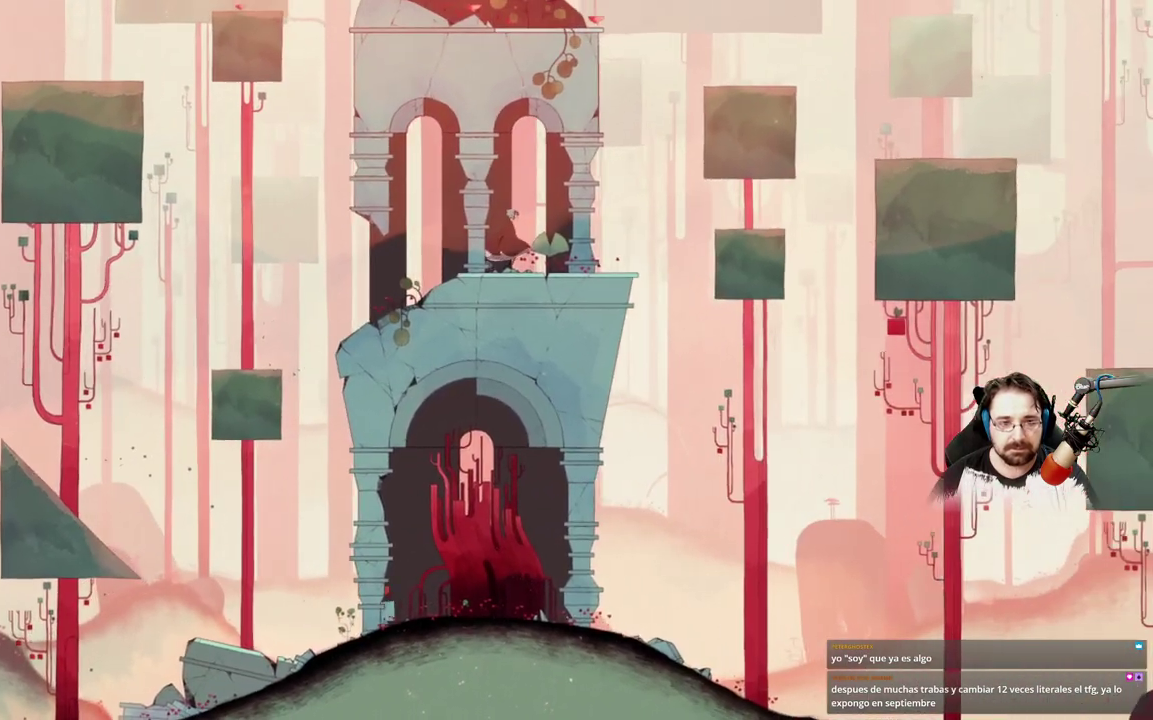
{"buttons": [], "left_stick": "right", "right_stick": "center", "events": [[200, "left_stick", "right"]]}
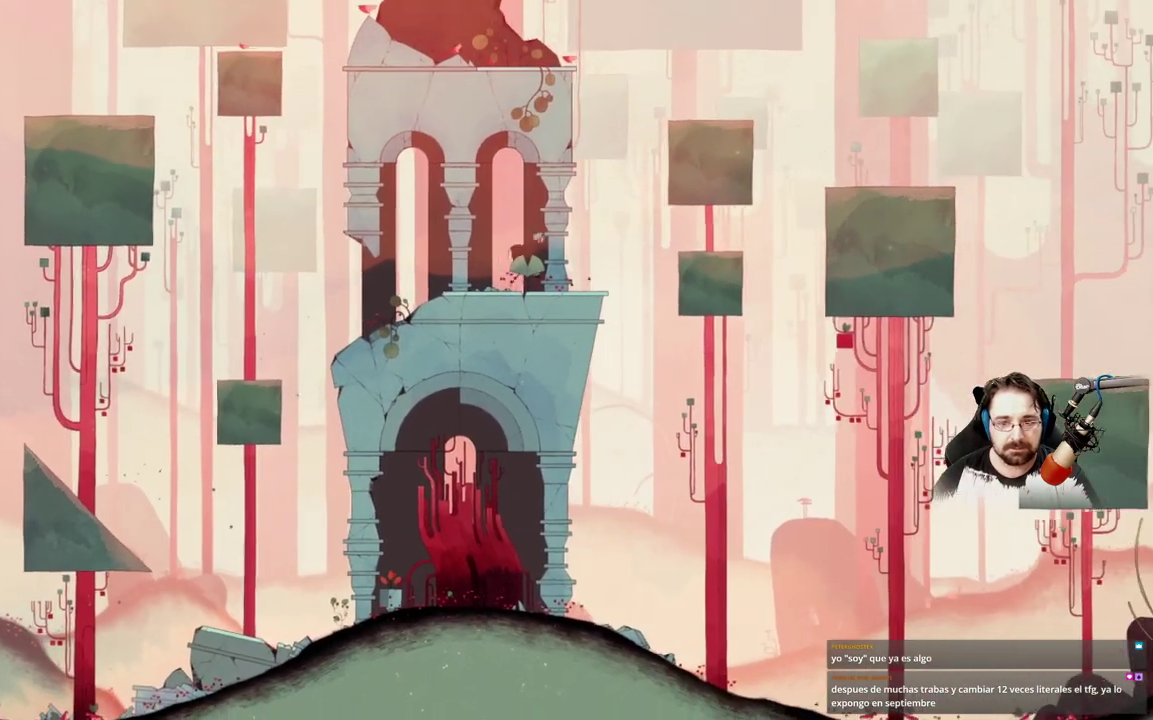
{"buttons": ["A"], "left_stick": "right", "right_stick": "center", "events": [[467, "A", "down"]]}
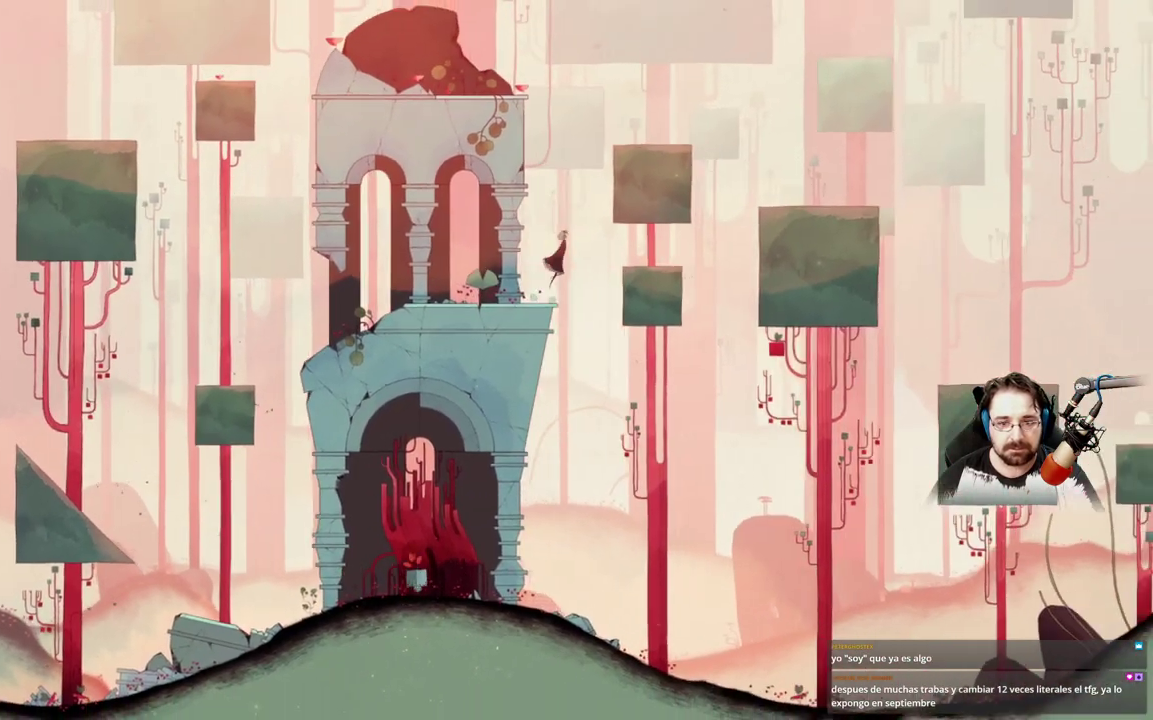
{"buttons": ["A"], "left_stick": "right", "right_stick": "center", "events": []}
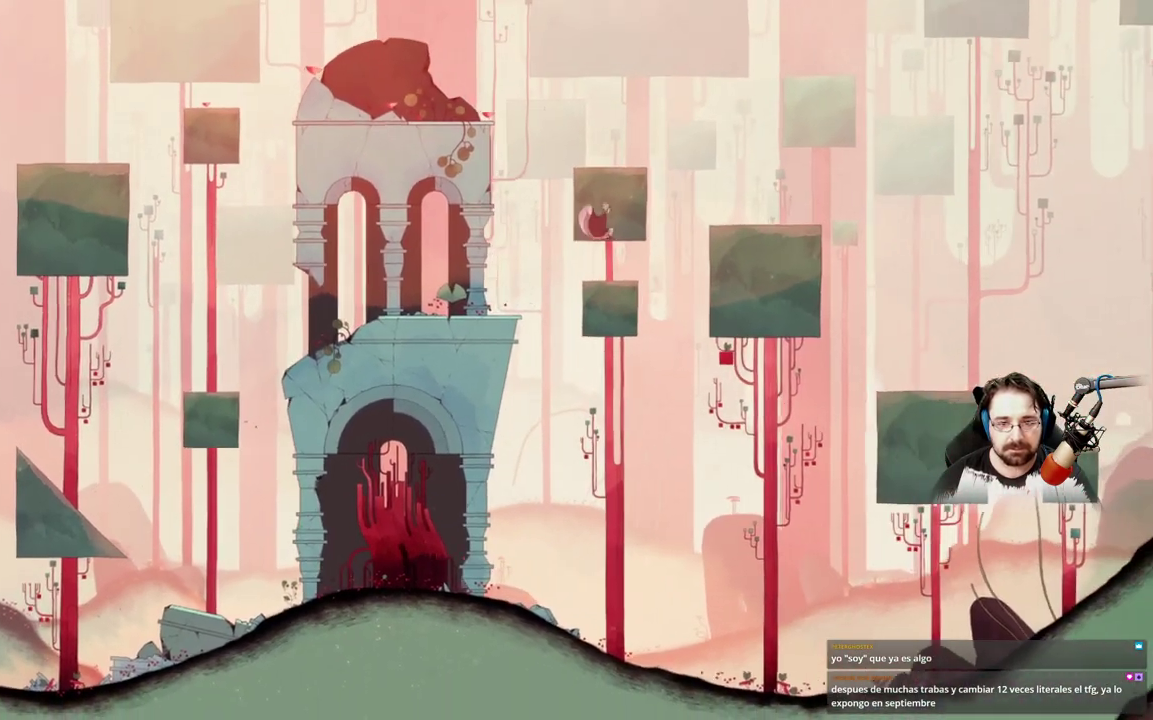
{"buttons": [], "left_stick": "center", "right_stick": "center", "events": [[100, "A", "up"], [200, "left_stick", "up-left"], [467, "left_stick", "center"]]}
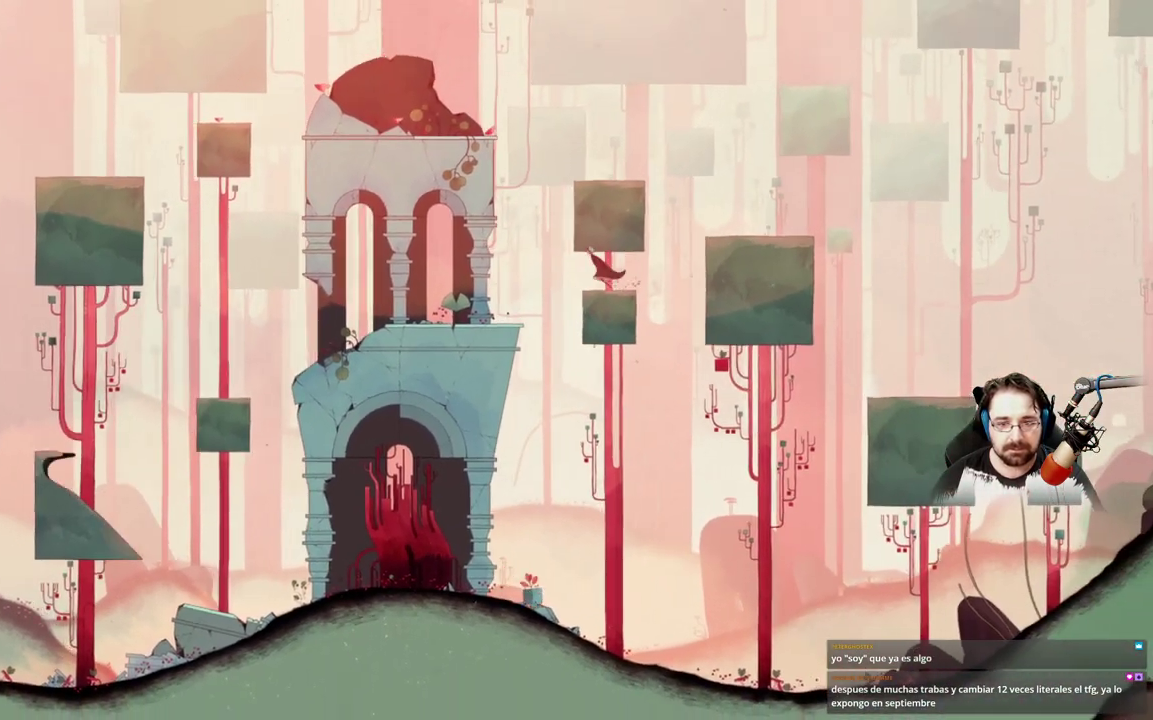
{"buttons": ["A"], "left_stick": "right", "right_stick": "center", "events": [[167, "left_stick", "right"], [467, "A", "down"]]}
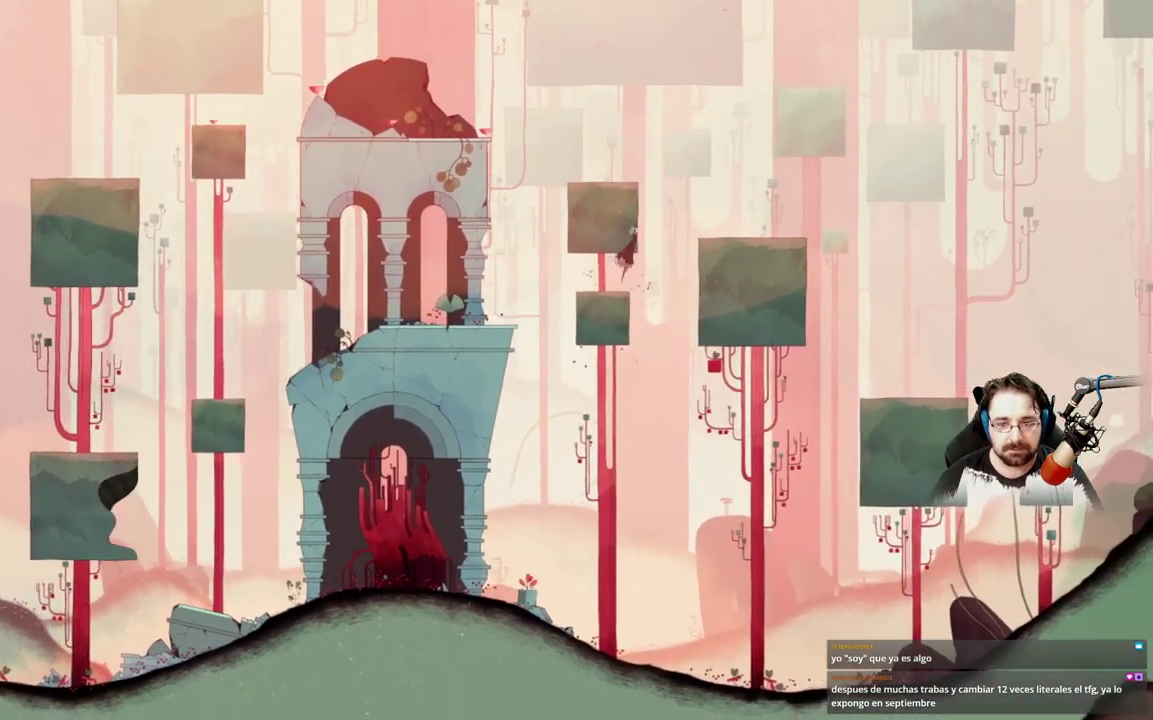
{"buttons": ["A"], "left_stick": "right", "right_stick": "center", "events": []}
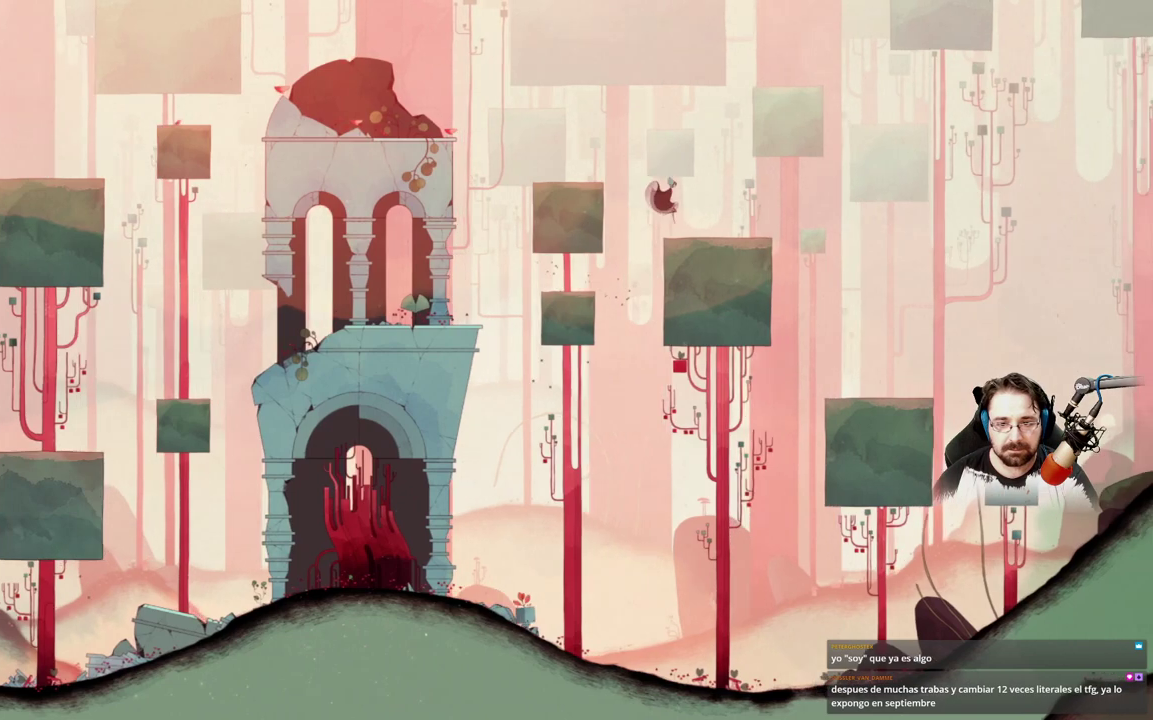
{"buttons": [], "left_stick": "center", "right_stick": "center", "events": [[100, "A", "up"], [167, "left_stick", "center"], [300, "X", "down"], [467, "X", "up"]]}
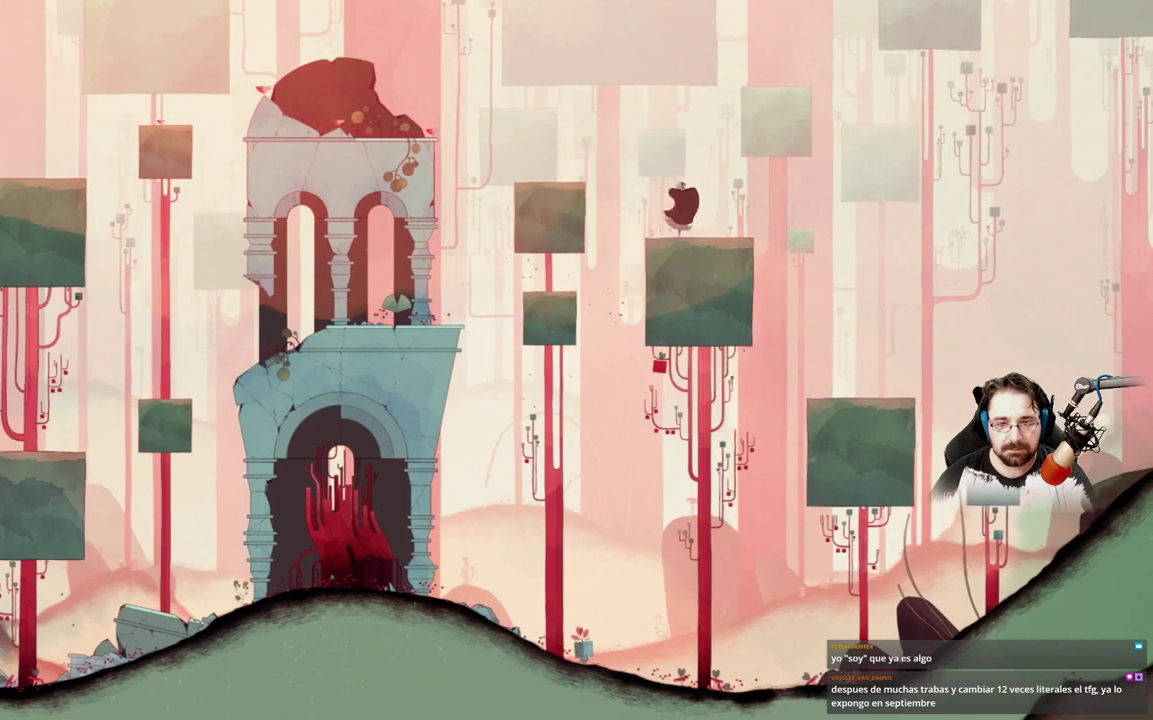
{"buttons": ["A"], "left_stick": "center", "right_stick": "center", "events": [[233, "A", "down"]]}
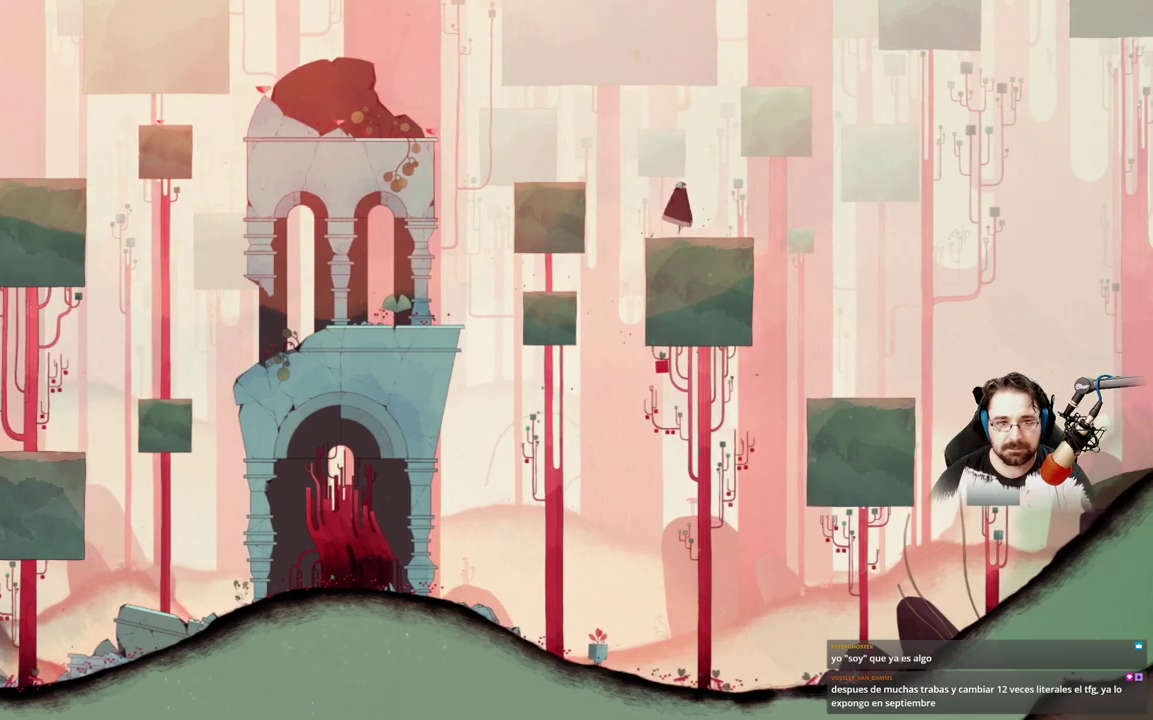
{"buttons": ["A"], "left_stick": "center", "right_stick": "center", "events": [[367, "A", "up"], [467, "A", "down"]]}
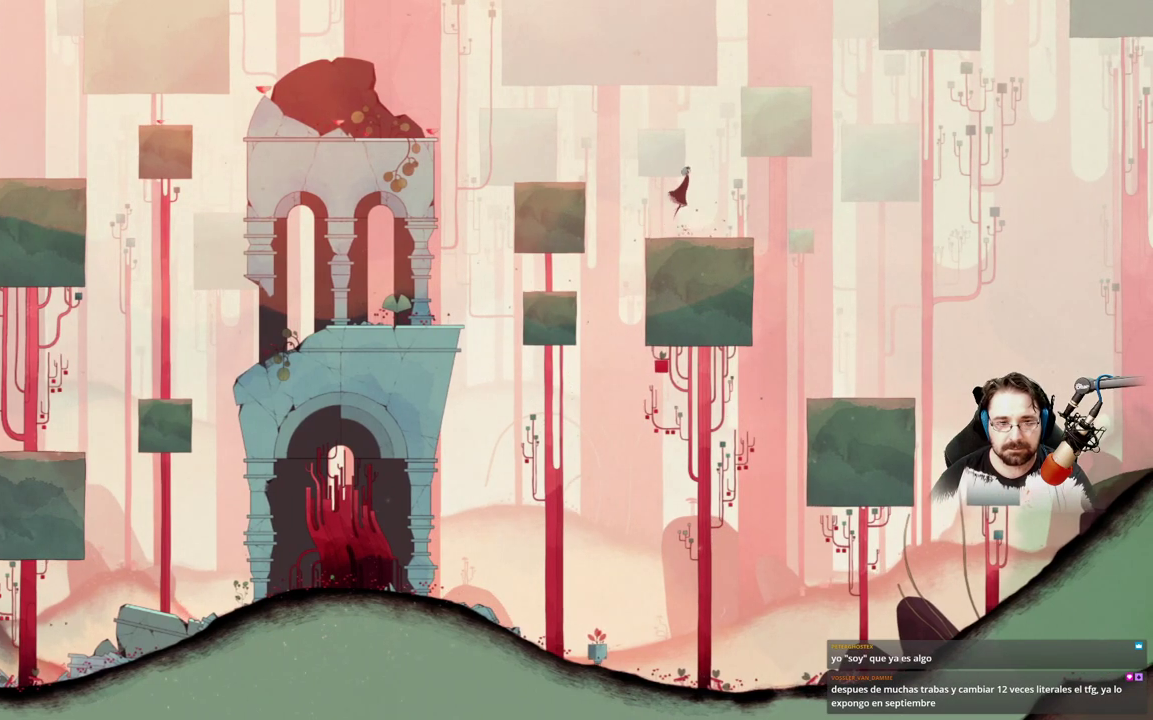
{"buttons": ["X"], "left_stick": "center", "right_stick": "center", "events": [[333, "A", "up"], [400, "X", "down"]]}
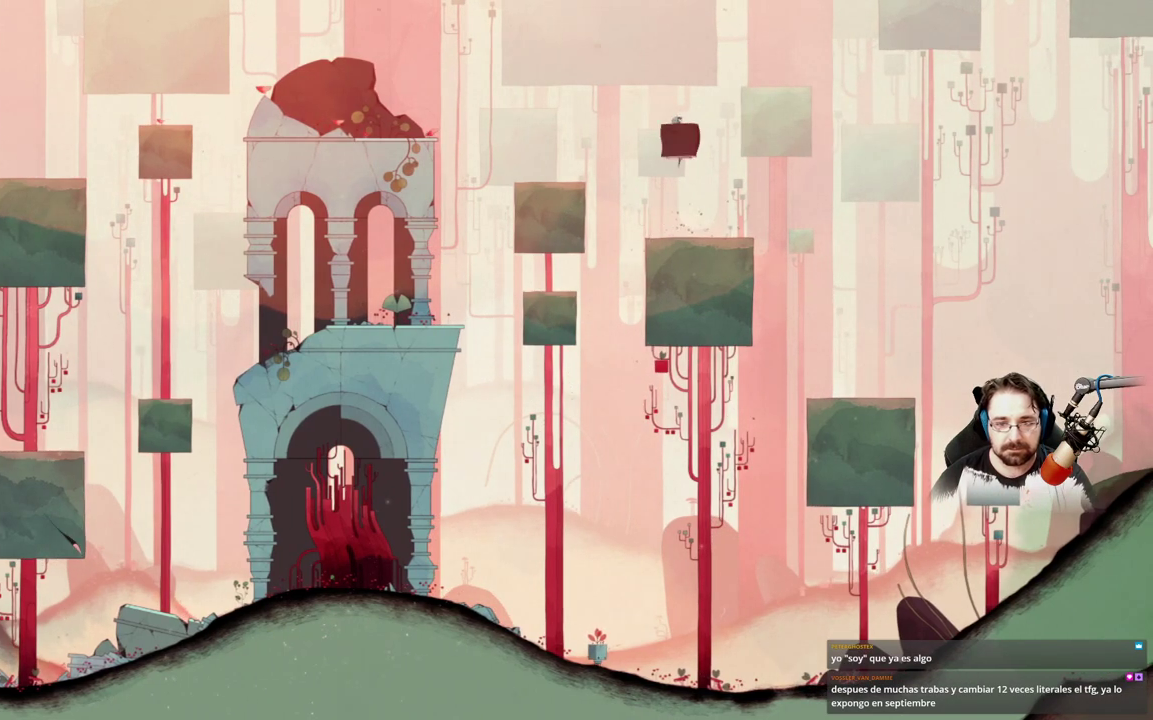
{"buttons": ["X"], "left_stick": "center", "right_stick": "center", "events": []}
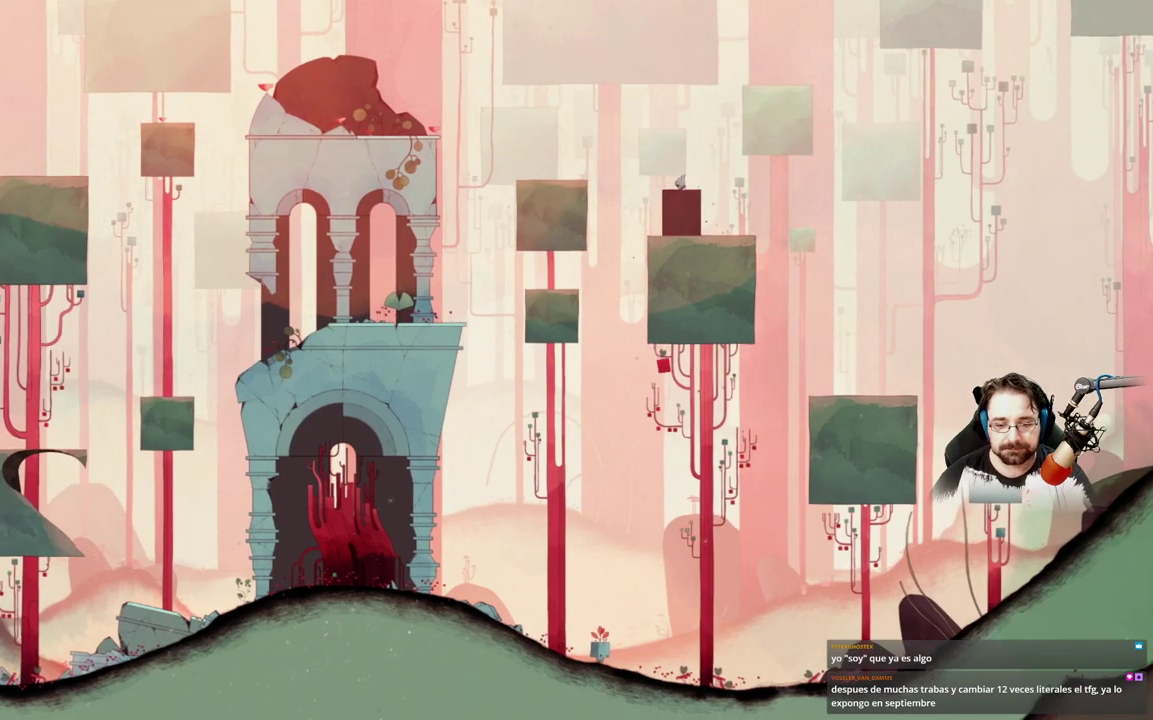
{"buttons": ["X"], "left_stick": "center", "right_stick": "center", "events": []}
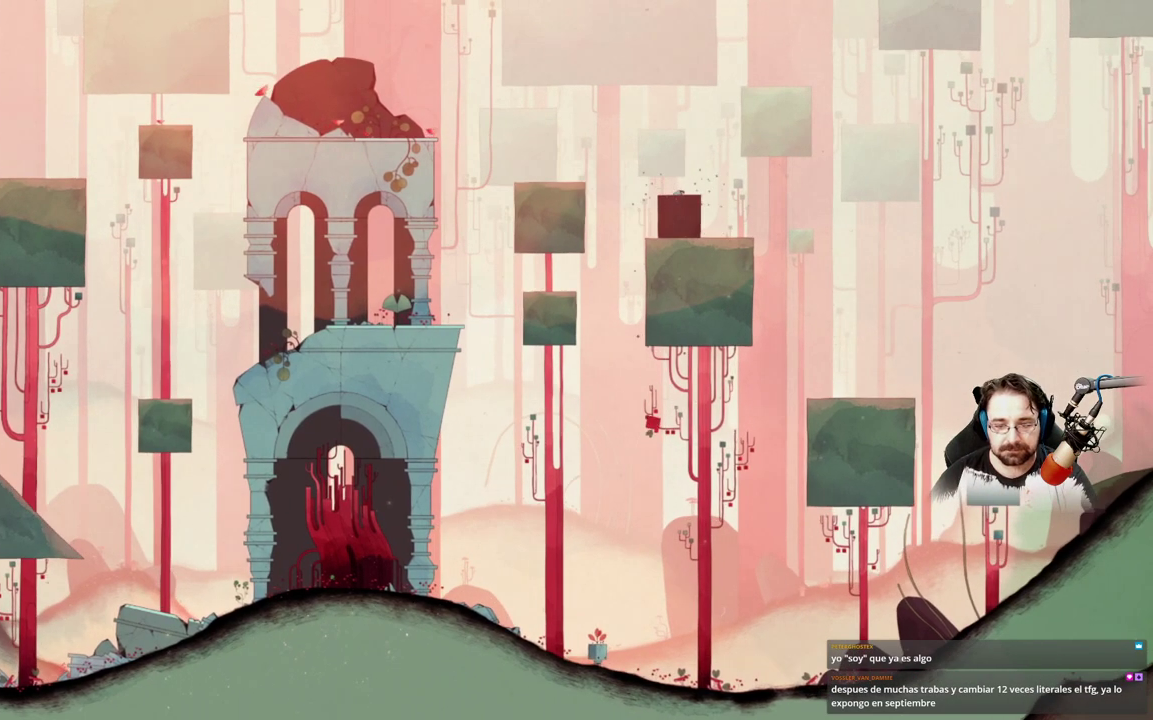
{"buttons": [], "left_stick": "center", "right_stick": "center", "events": [[233, "X", "up"]]}
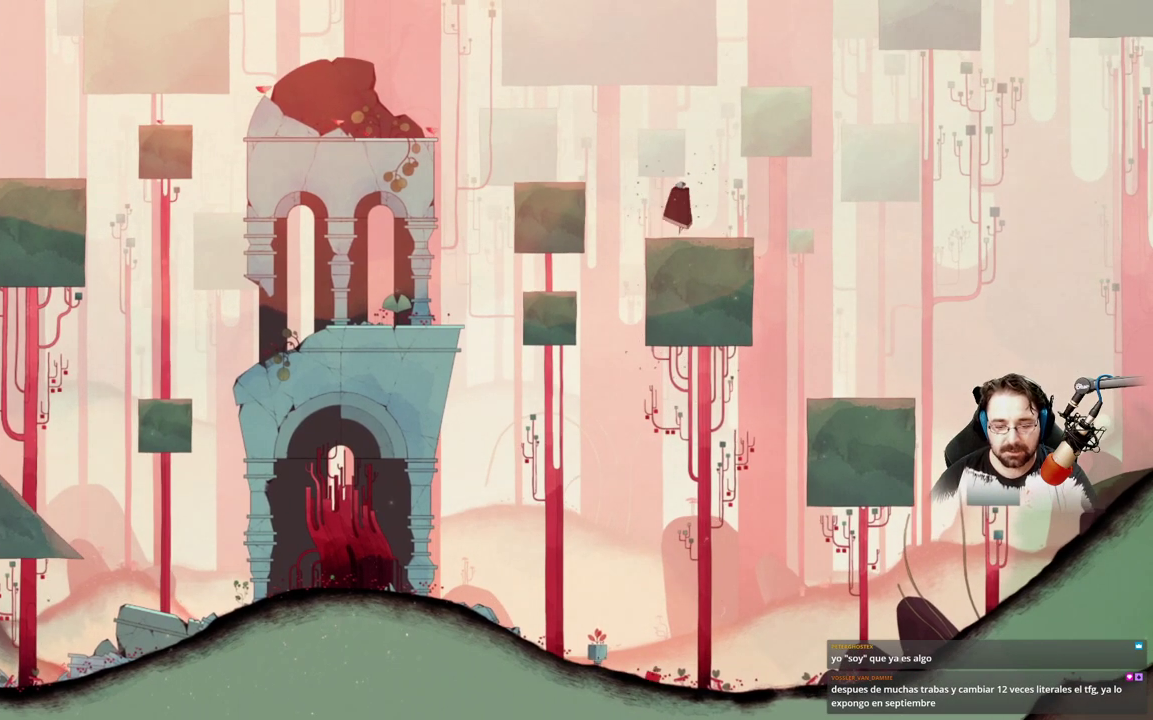
{"buttons": [], "left_stick": "center", "right_stick": "center", "events": [[133, "left_stick", "right"], [467, "left_stick", "center"]]}